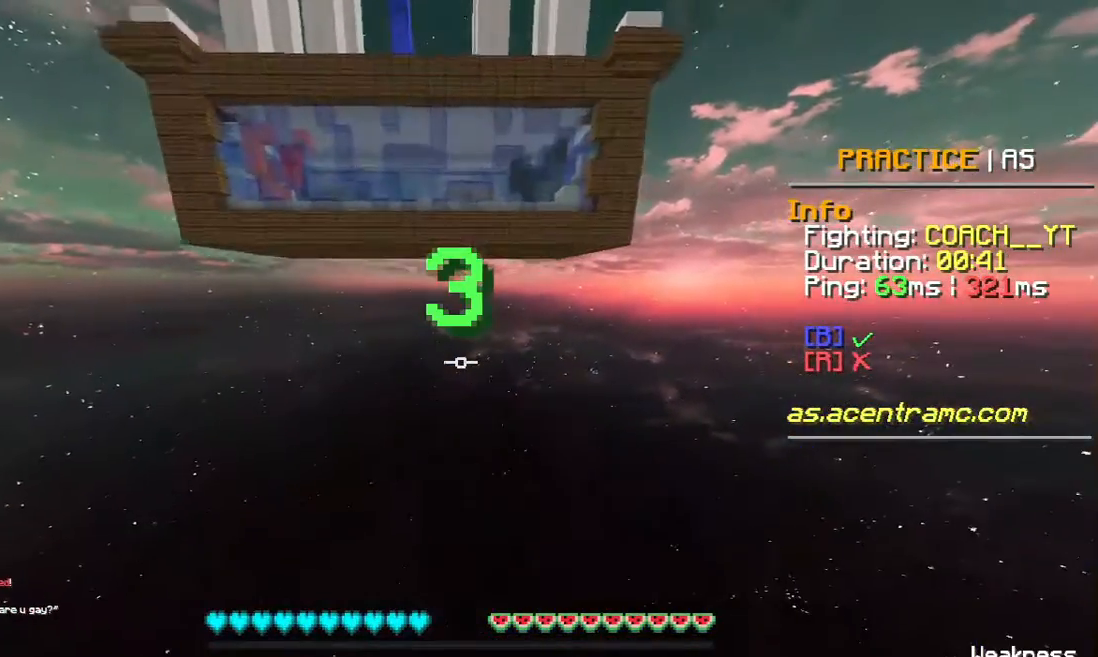
Gameplay with keyboard and mouse; each line is a JSON object with the keys and mouse buttons held at the frame after it. "events" lists presses ("down") and releases ("up") of "a", "d", "s", "w", "mouse_left" and "mouse_right" between this image and that frame as [ms after this image, input, new state], when the widget could be followed in between. "mouse_left", "mouse_right" = the "left", "right" buttons of the "mouse" list. No other keys are recorded. Fast repeated clicks can show as one long hold. Not read: mouse_move.
{"keys": ["s"], "mouse": [], "events": [[33, "mouse_left", "down"], [117, "a", "down"], [117, "mouse_left", "up"], [167, "w", "up"], [433, "s", "down"], [483, "a", "up"]]}
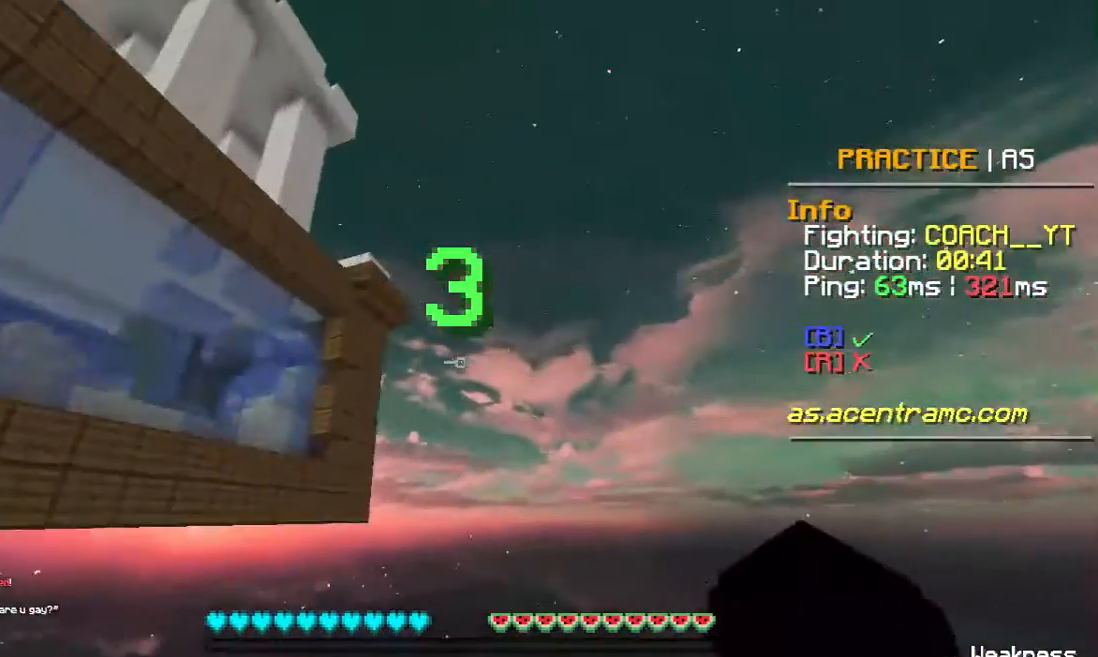
{"keys": ["d", "s"], "mouse": ["left"], "events": [[67, "d", "down"], [117, "mouse_left", "down"], [183, "mouse_left", "up"], [233, "mouse_left", "down"], [333, "mouse_left", "up"], [417, "mouse_left", "down"]]}
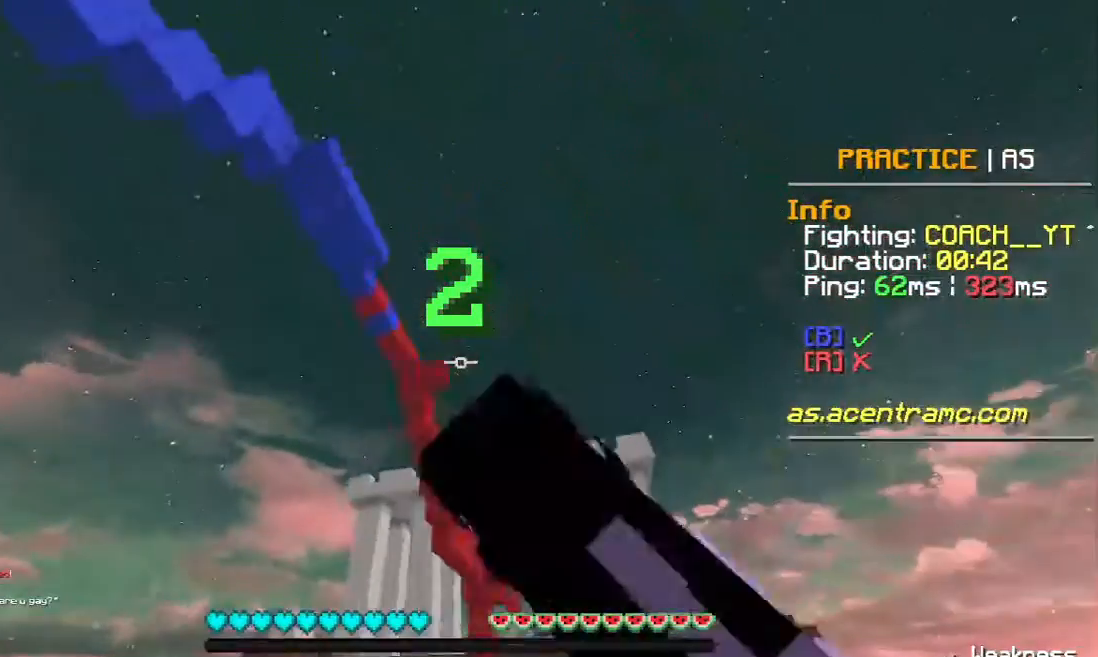
{"keys": ["a"], "mouse": [], "events": [[117, "mouse_left", "up"], [267, "a", "down"], [267, "mouse_left", "down"], [367, "s", "up"], [417, "mouse_left", "up"], [483, "d", "up"]]}
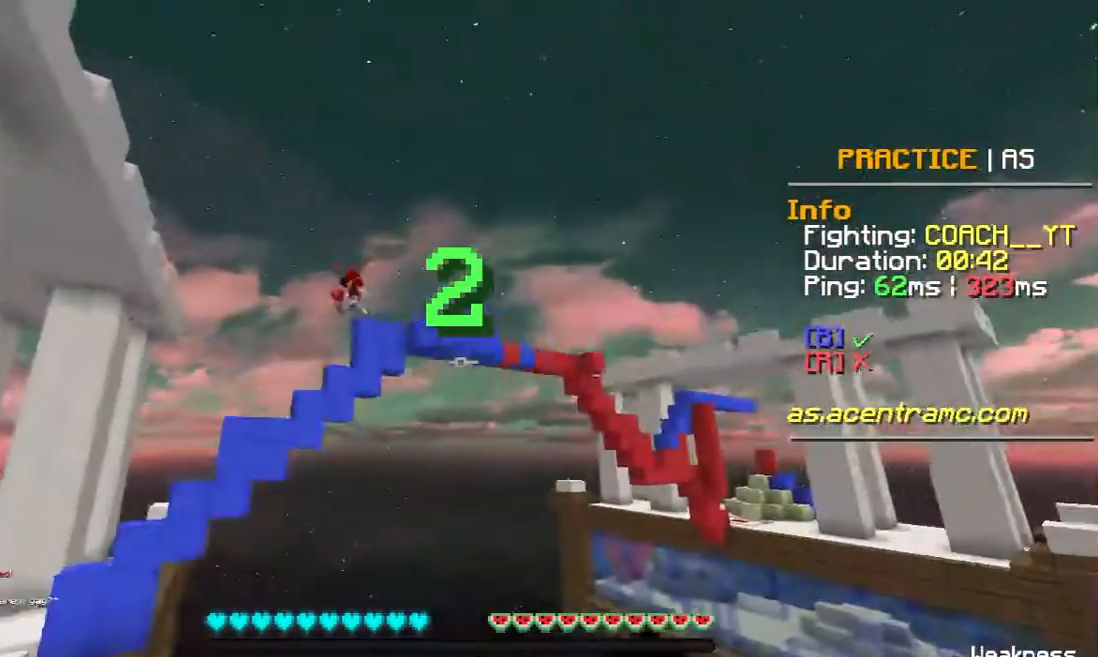
{"keys": ["w"], "mouse": []}
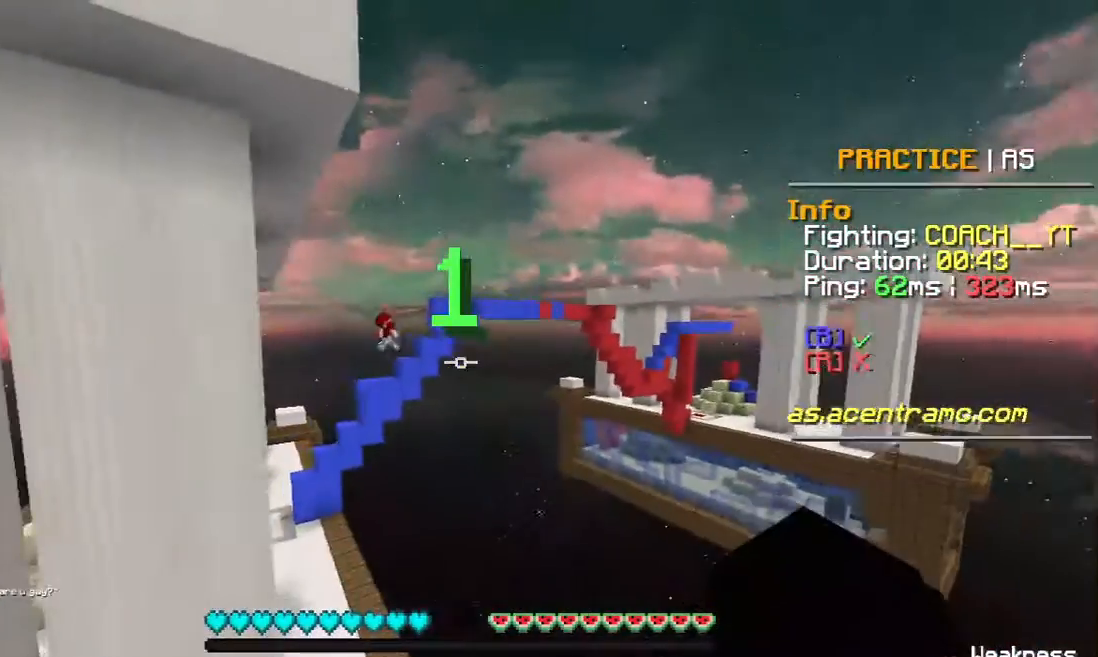
{"keys": [], "mouse": [], "events": [[17, "d", "down"], [417, "d", "up"], [467, "w", "up"]]}
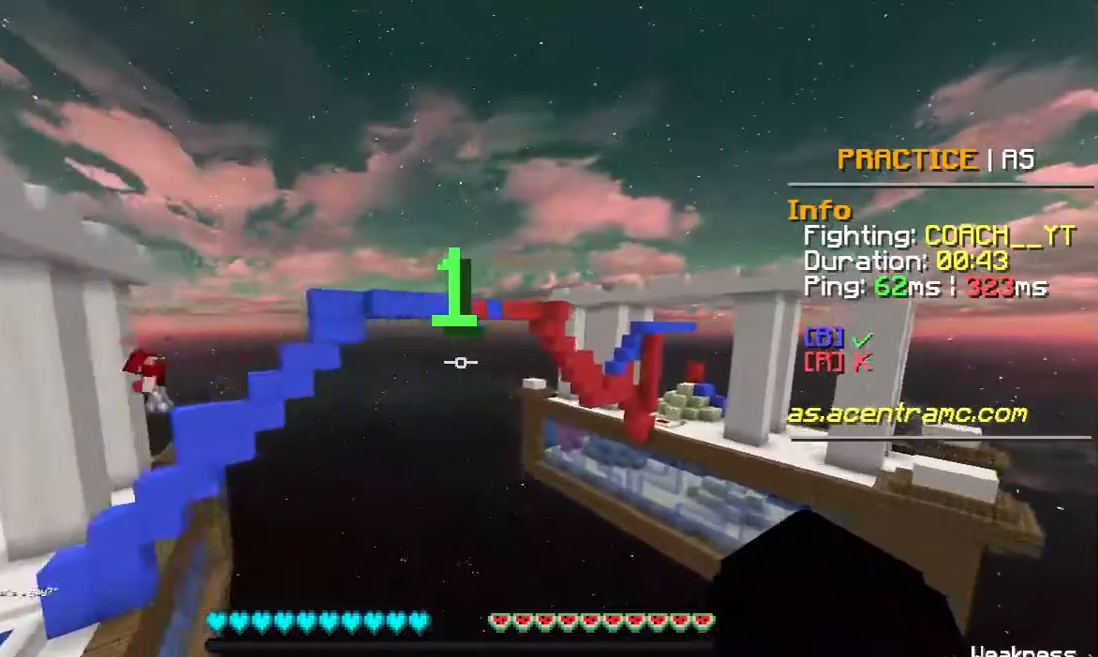
{"keys": [], "mouse": [], "events": [[317, "a", "down"], [467, "a", "up"]]}
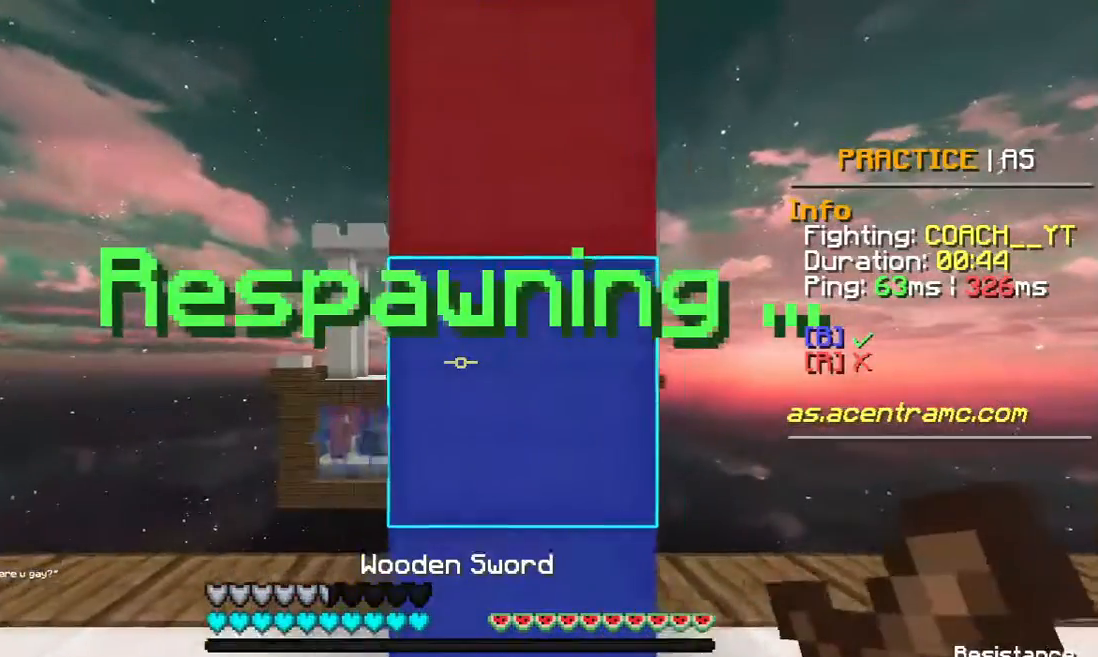
{"keys": ["a", "s"], "mouse": [], "events": [[17, "w", "down"], [167, "d", "down"], [217, "w", "up"], [283, "d", "up"], [367, "d", "down"], [367, "s", "down"], [433, "d", "up"], [467, "a", "down"]]}
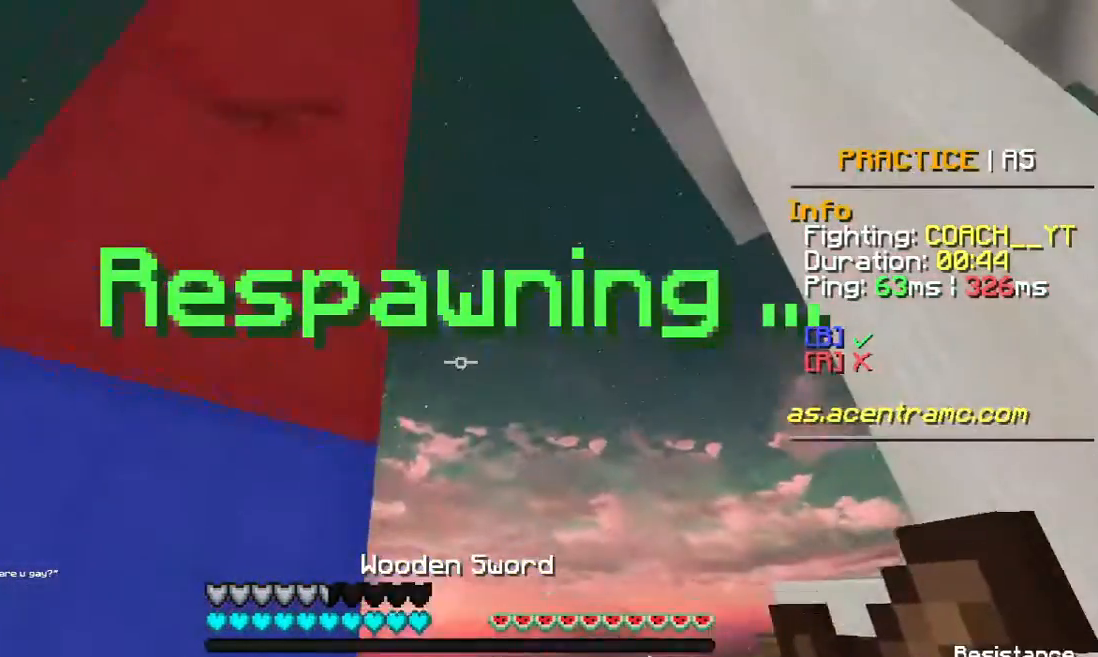
{"keys": [], "mouse": [], "events": [[383, "a", "up"], [383, "s", "up"]]}
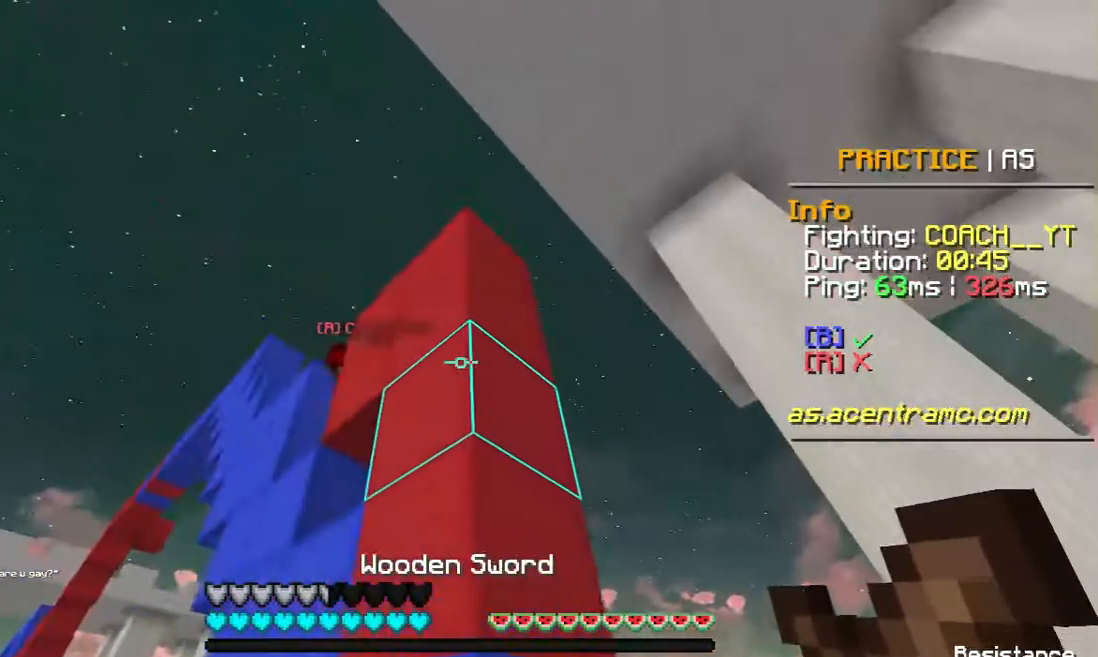
{"keys": ["d"], "mouse": [], "events": [[317, "d", "down"]]}
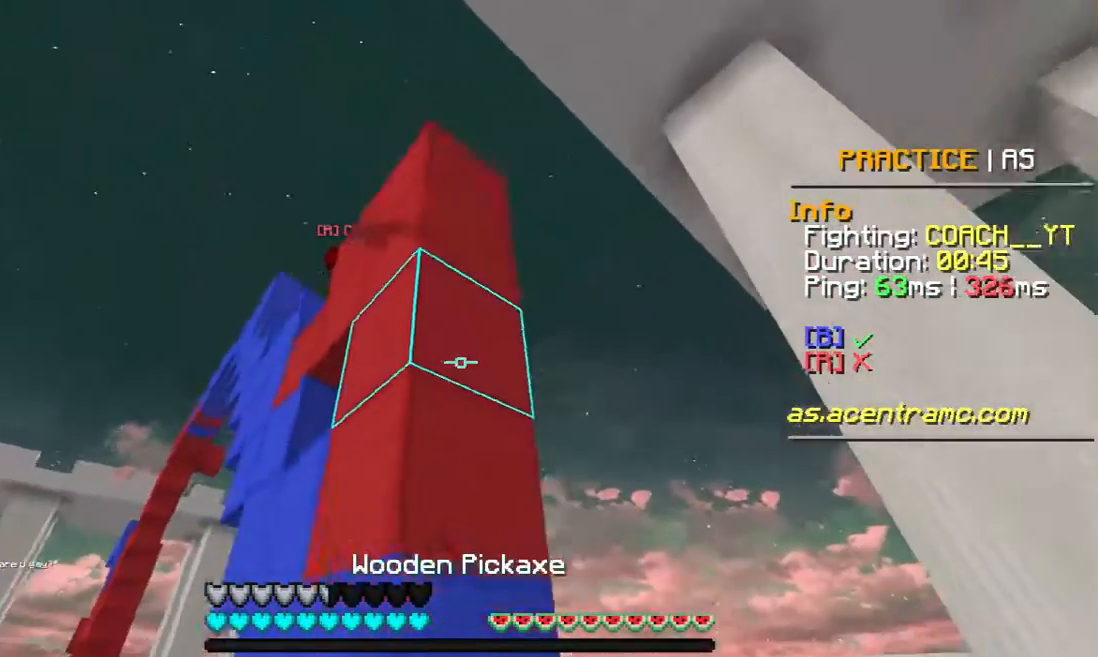
{"keys": [], "mouse": [], "events": [[167, "d", "up"]]}
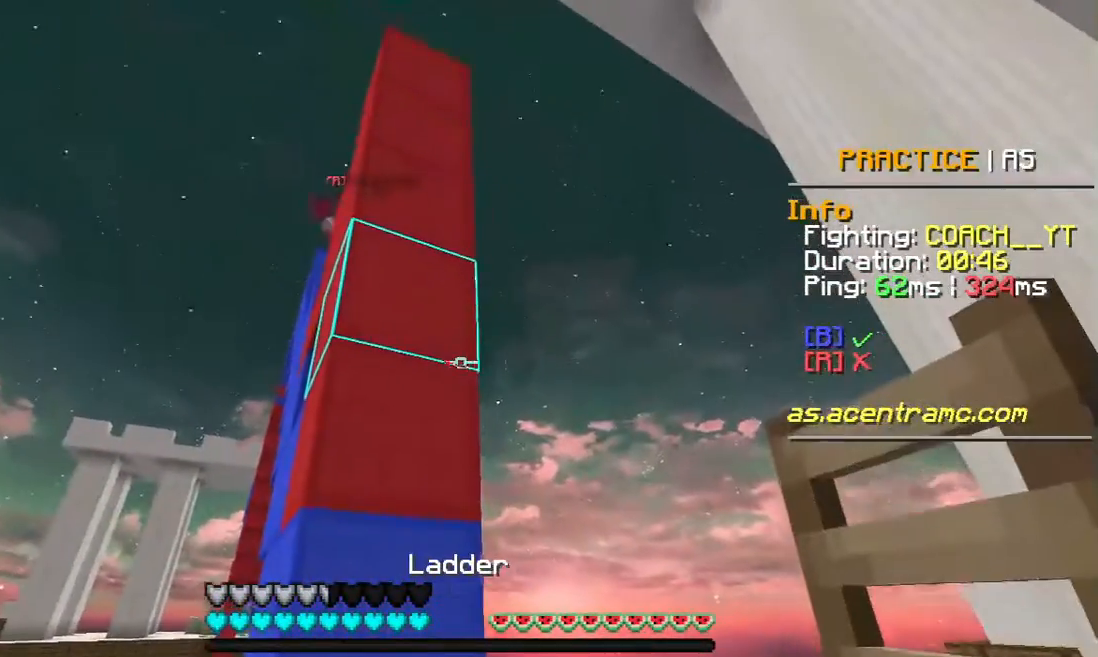
{"keys": ["w"], "mouse": [], "events": [[317, "mouse_right", "down"], [433, "mouse_right", "up"], [433, "w", "down"]]}
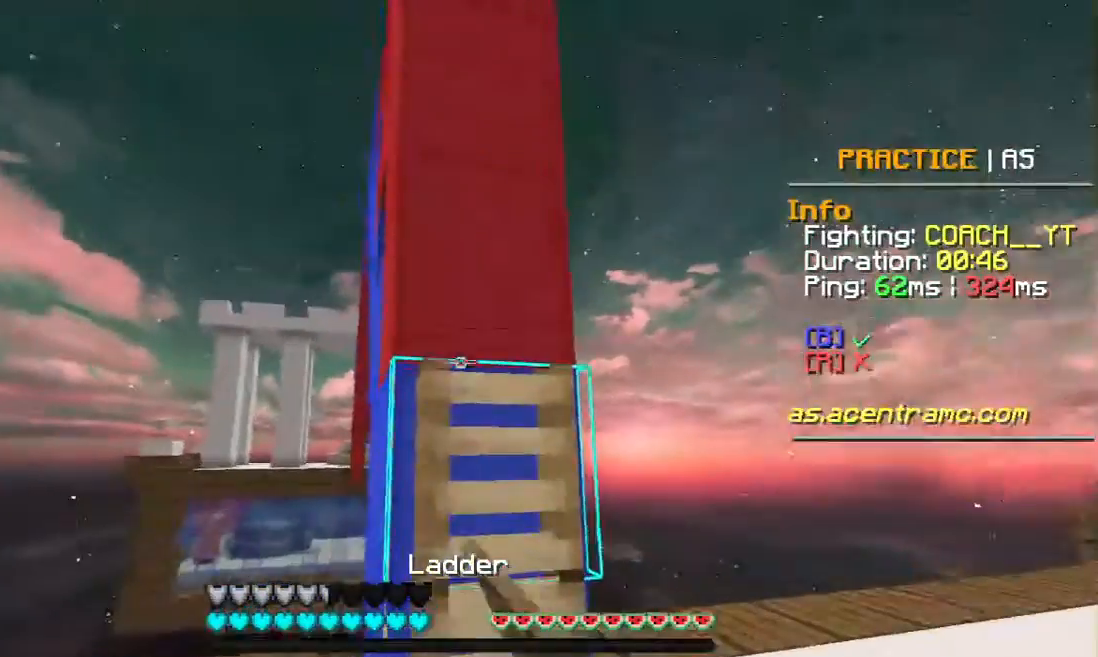
{"keys": ["w"], "mouse": ["right"], "events": [[267, "mouse_right", "down"], [317, "mouse_right", "up"], [467, "mouse_right", "down"]]}
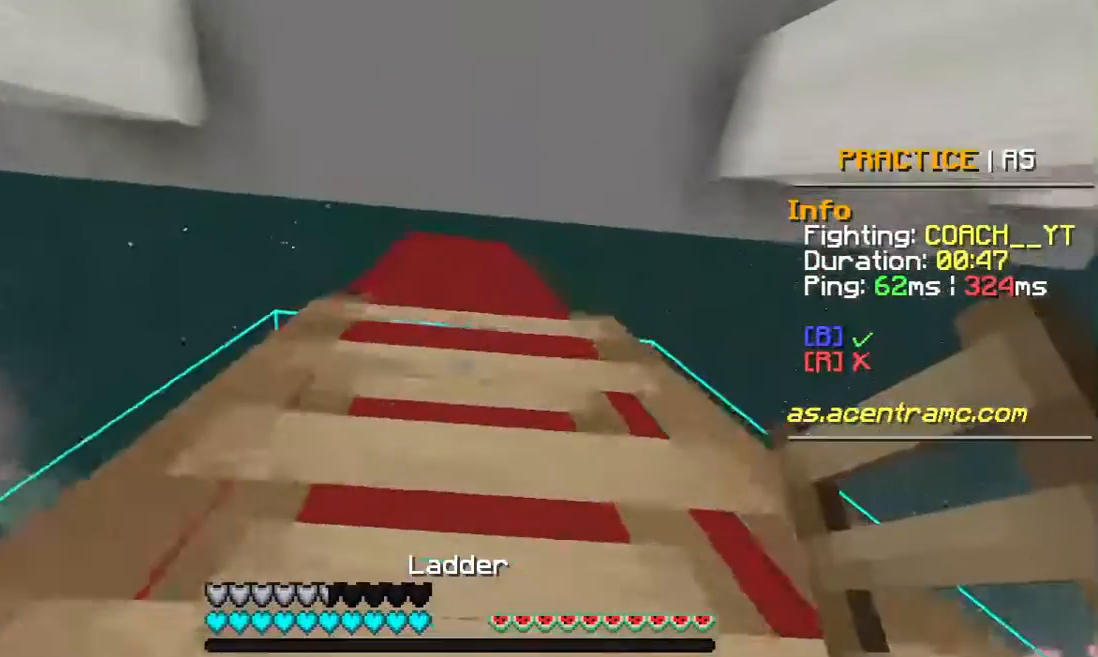
{"keys": ["w"], "mouse": [], "events": [[17, "mouse_right", "up"], [133, "mouse_right", "down"], [167, "a", "down"], [217, "mouse_right", "up"], [267, "mouse_right", "down"], [317, "a", "up"], [317, "mouse_right", "up"], [367, "mouse_right", "down"], [467, "mouse_right", "up"]]}
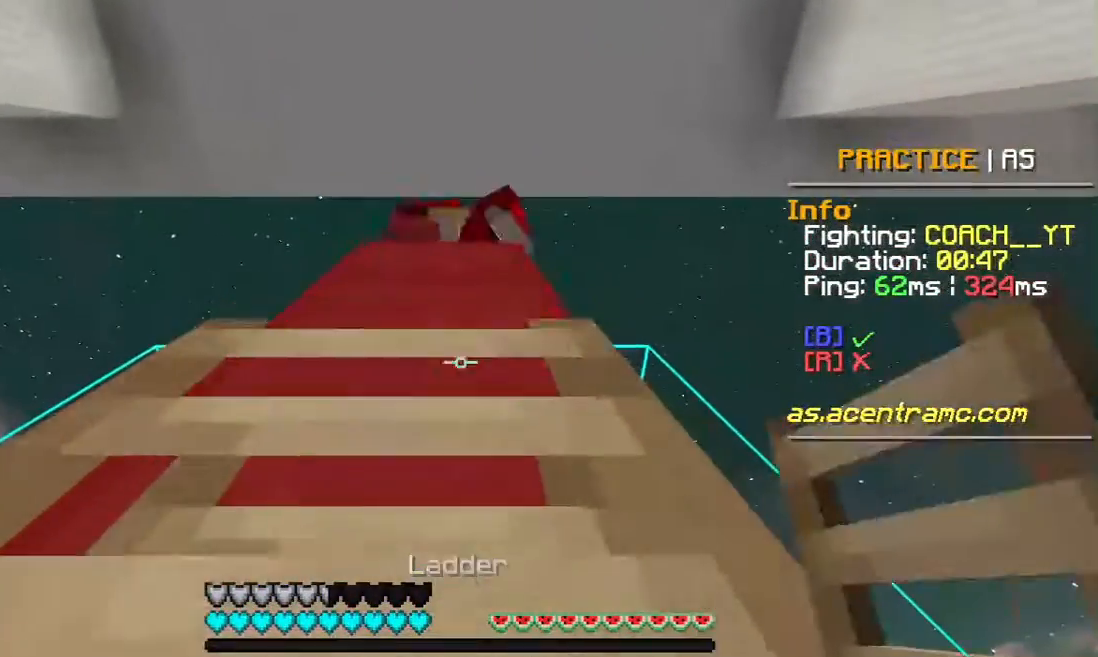
{"keys": ["w"], "mouse": ["left"]}
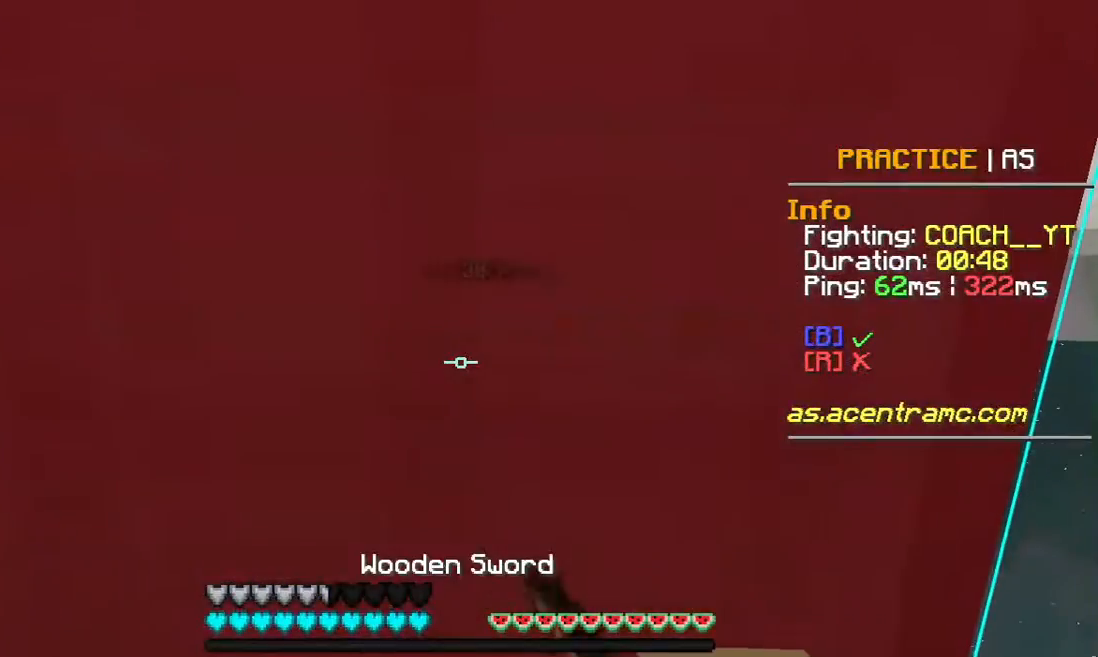
{"keys": ["d"], "mouse": [], "events": [[83, "w", "up"], [133, "mouse_left", "up"], [167, "a", "down"], [167, "mouse_left", "down"], [217, "s", "down"], [283, "mouse_left", "up"], [333, "mouse_left", "down"], [383, "mouse_left", "up"], [417, "a", "up"], [417, "d", "down"], [467, "s", "up"]]}
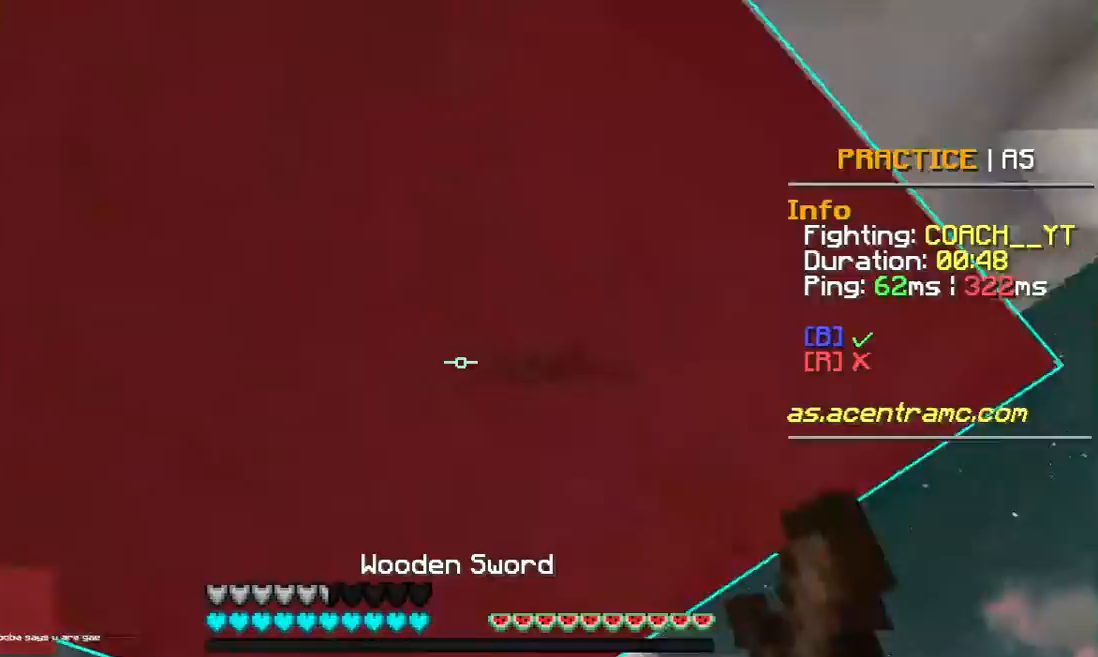
{"keys": ["d", "w"], "mouse": []}
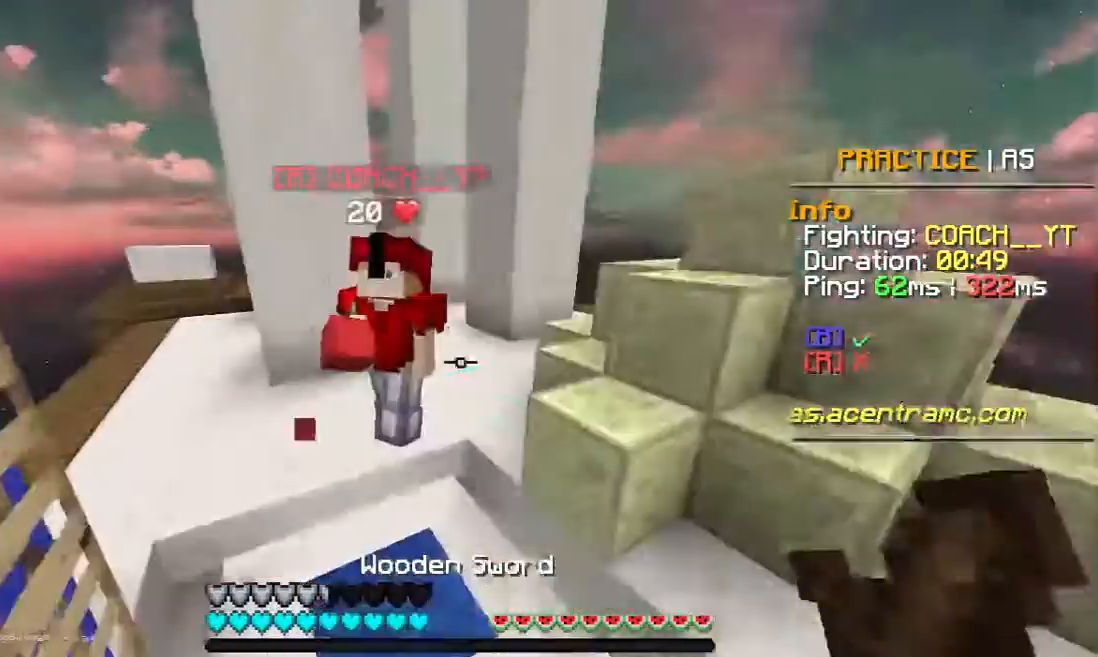
{"keys": ["d", "w"], "mouse": [], "events": [[67, "d", "up"], [233, "mouse_left", "down"], [283, "mouse_left", "up"], [417, "d", "down"]]}
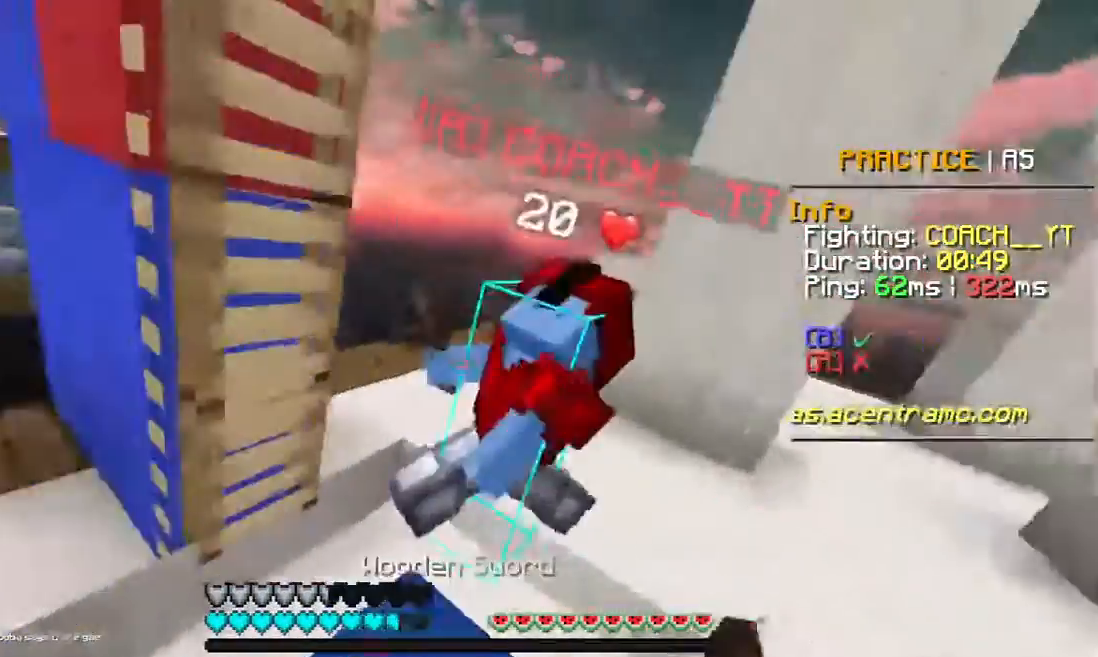
{"keys": ["w"], "mouse": []}
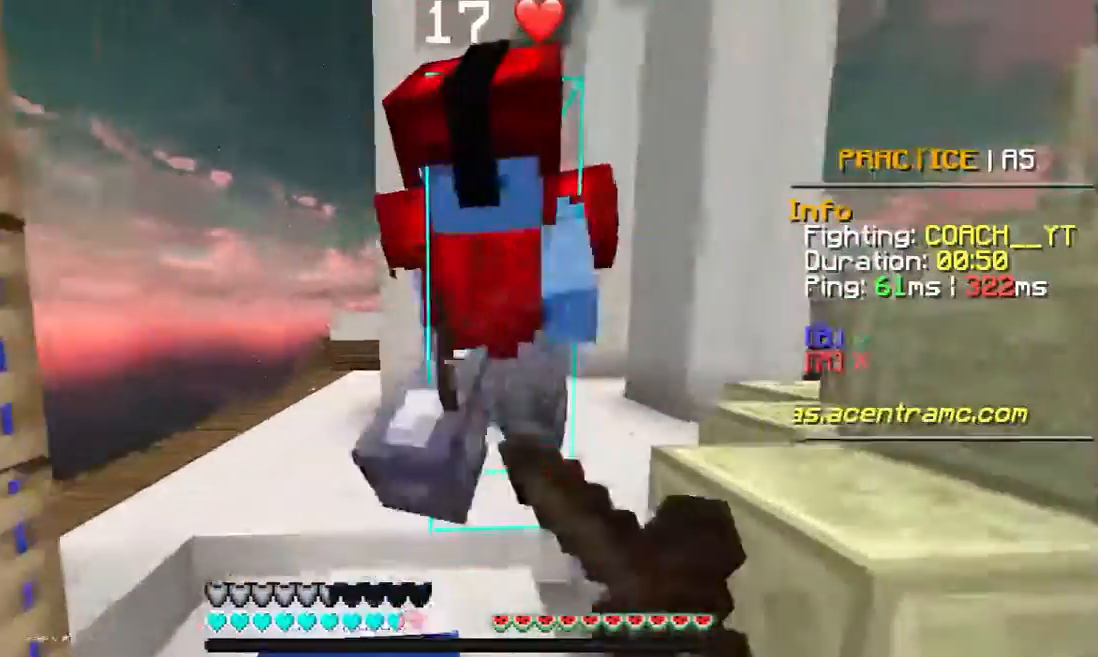
{"keys": ["w"], "mouse": ["left"], "events": [[83, "mouse_left", "down"], [117, "mouse_left", "up"], [217, "d", "down"], [283, "mouse_left", "down"], [317, "d", "up"], [367, "mouse_left", "up"], [467, "mouse_left", "down"]]}